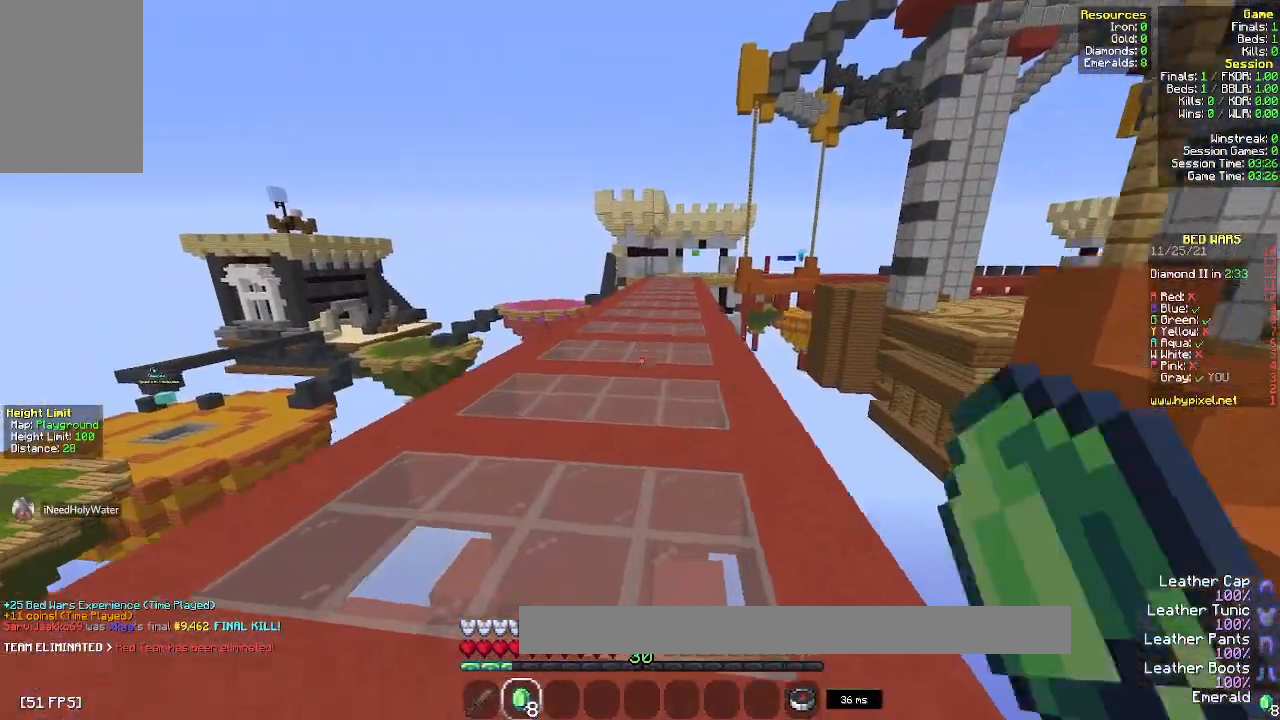
Gameplay with keyboard and mouse; each line is a JSON object with the keys and mouse buttons held at the frame after it. "events" lists presses ("down") and releases ("up") of "a", "d", "s", "space", "w", "mouse_left" and "mouse_right" between this image and that frame as [ms after this image, input, new state], when the widget could be followed in between. "mouse_left", "mouse_right" = the "left", "right" buttons of the "mouse" list. No other keys are recorded. Fast repeated clicks can show as one long hold. Mouse movement is not recorded.
{"keys": ["w"], "mouse": ["left"], "events": [[150, "mouse_left", "up"], [150, "mouse_right", "up"], [183, "space", "up"], [200, "mouse_right", "down"], [233, "mouse_left", "down"], [450, "mouse_right", "up"]]}
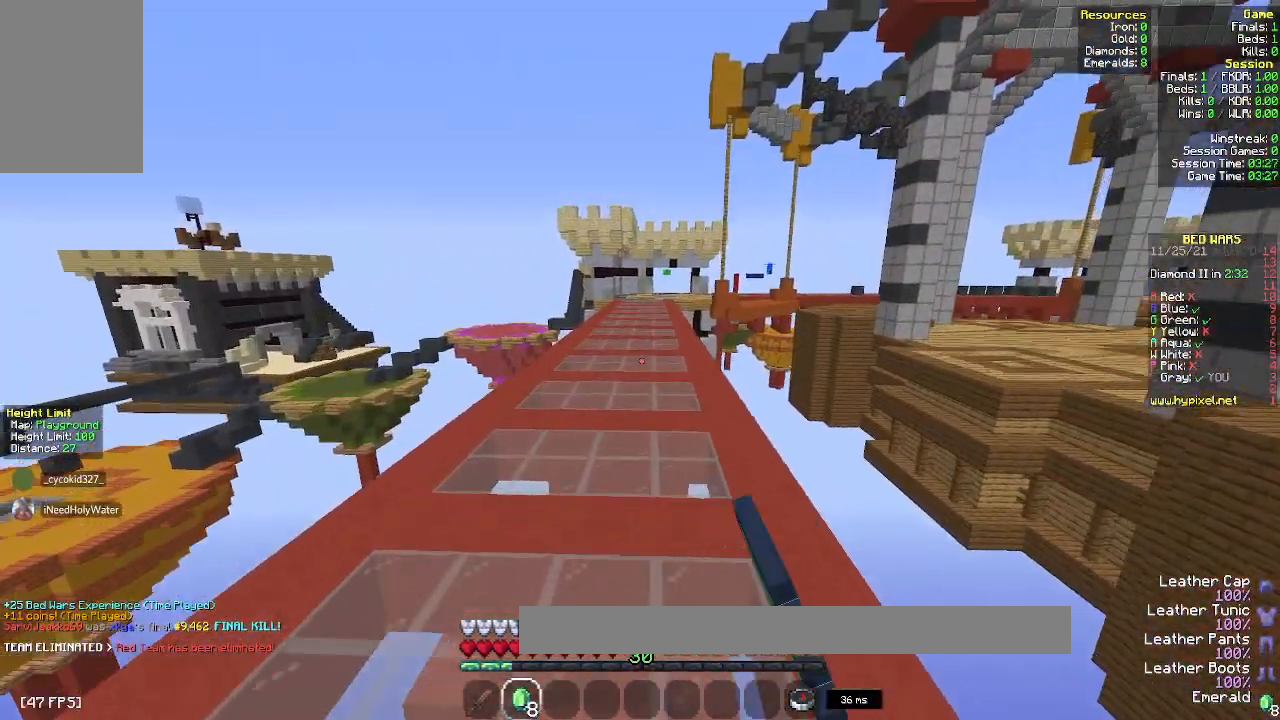
{"keys": ["w"], "mouse": [], "events": [[17, "mouse_left", "up"], [50, "mouse_left", "down"], [67, "space", "down"], [300, "space", "up"], [417, "mouse_left", "up"]]}
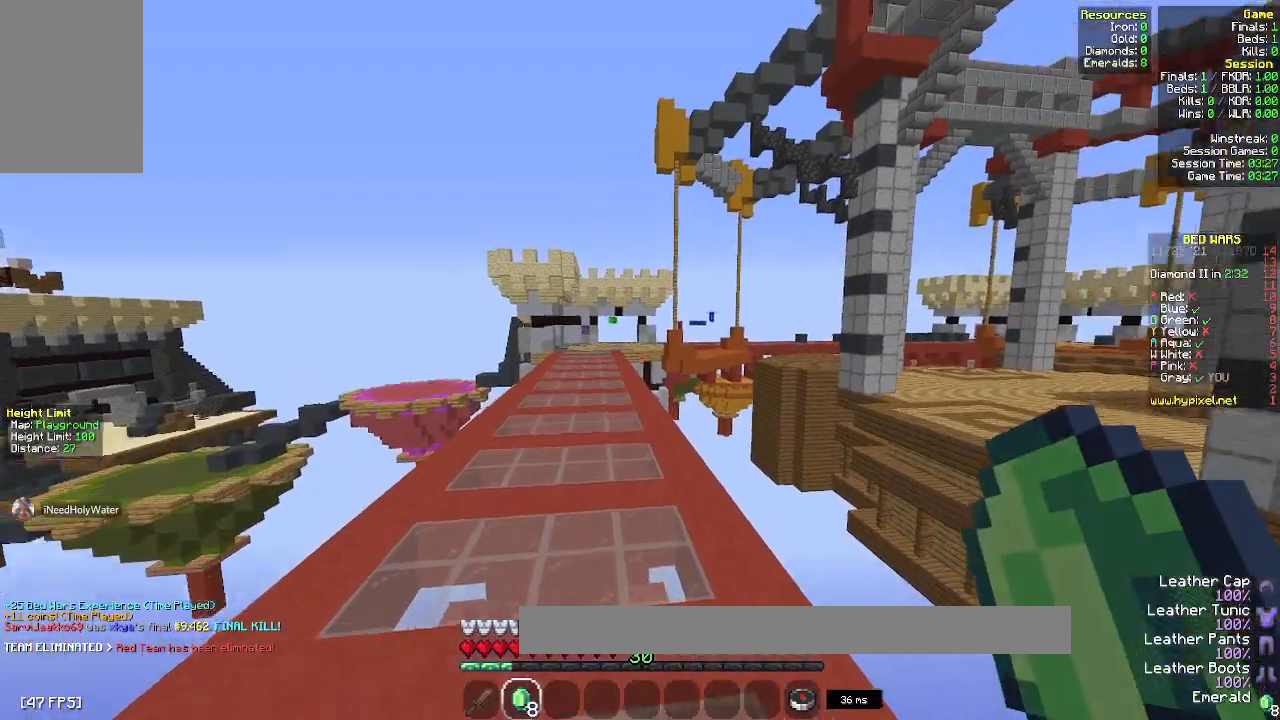
{"keys": ["a", "space", "w"], "mouse": [], "events": [[33, "space", "down"], [300, "a", "down"]]}
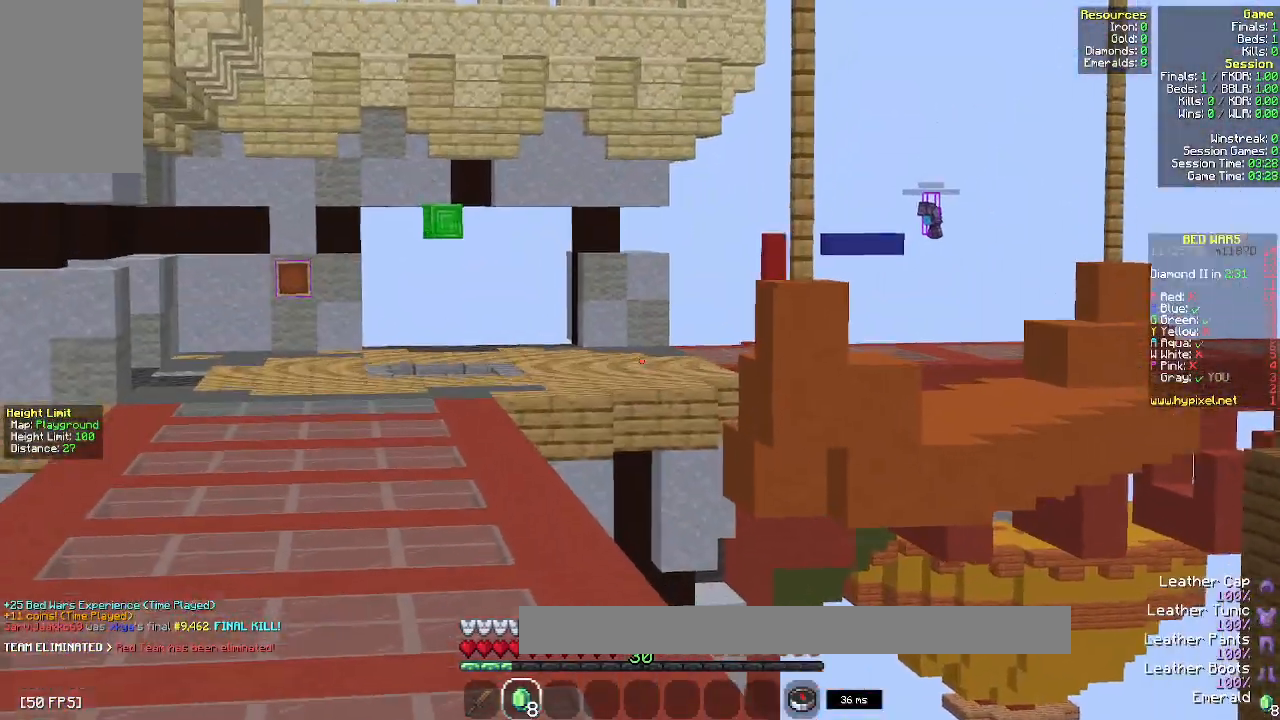
{"keys": ["space", "w"], "mouse": [], "events": [[483, "a", "up"]]}
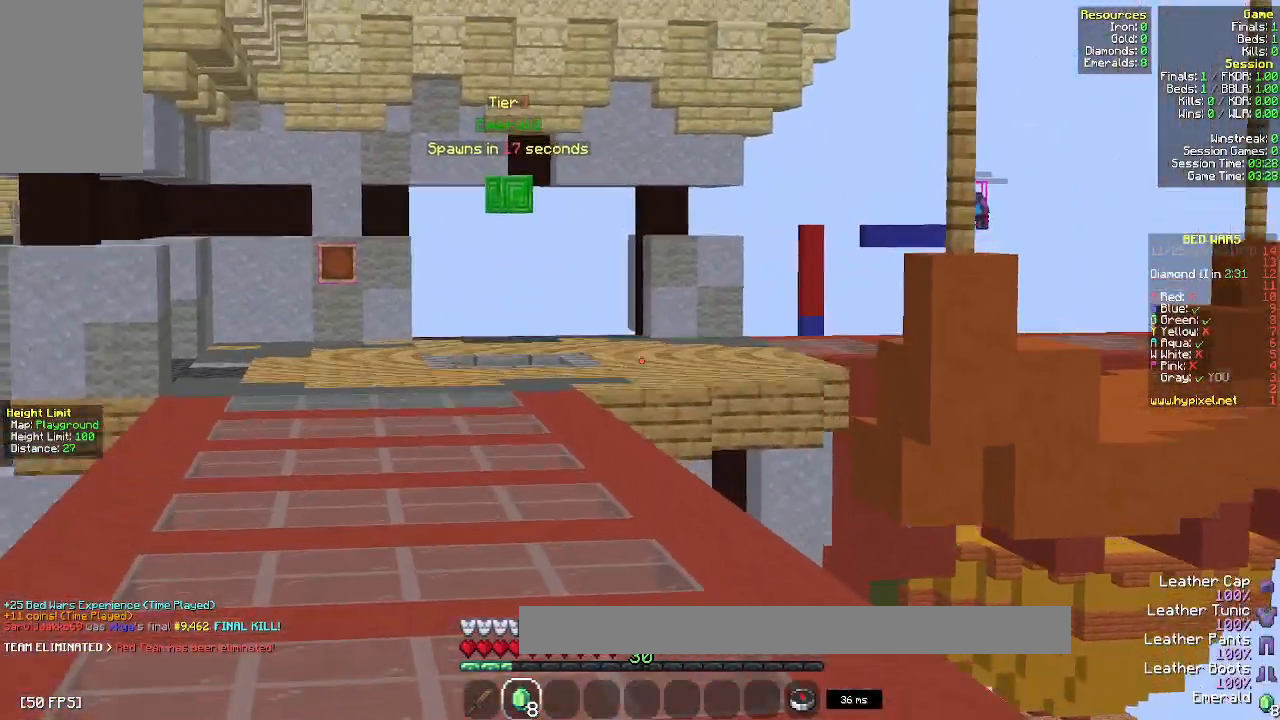
{"keys": ["space", "w"], "mouse": [], "events": []}
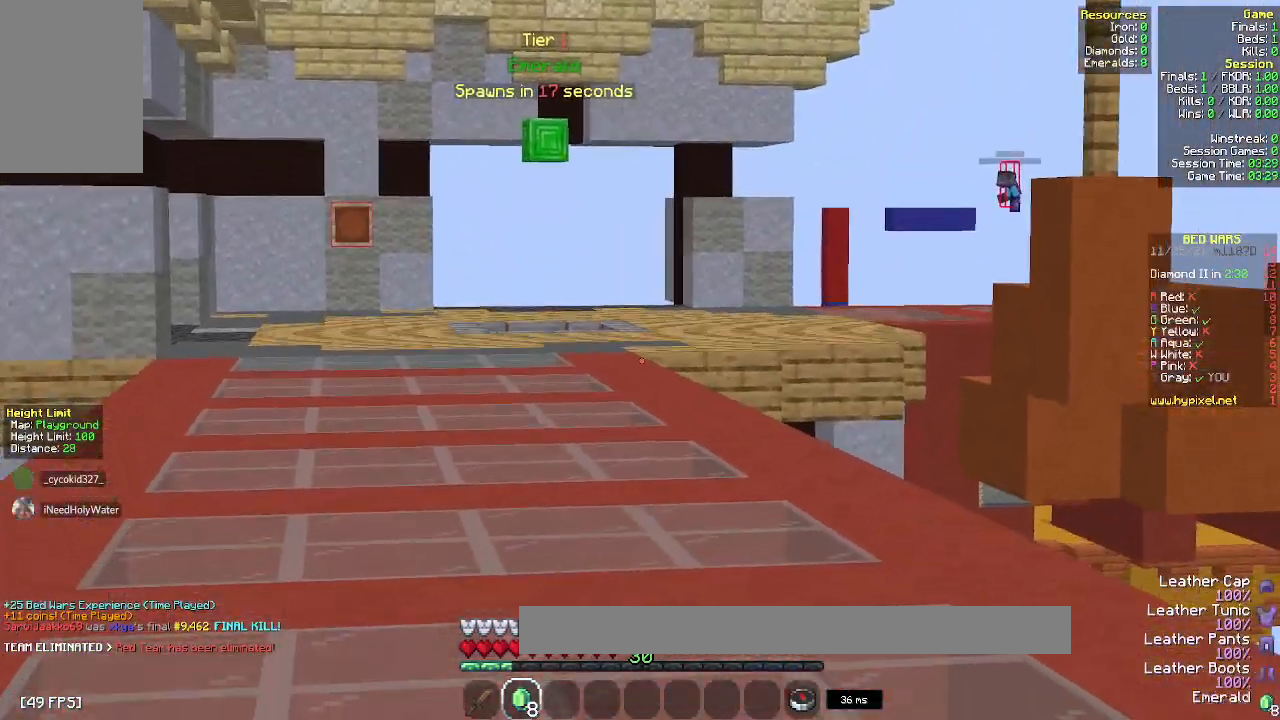
{"keys": ["space", "w"], "mouse": [], "events": []}
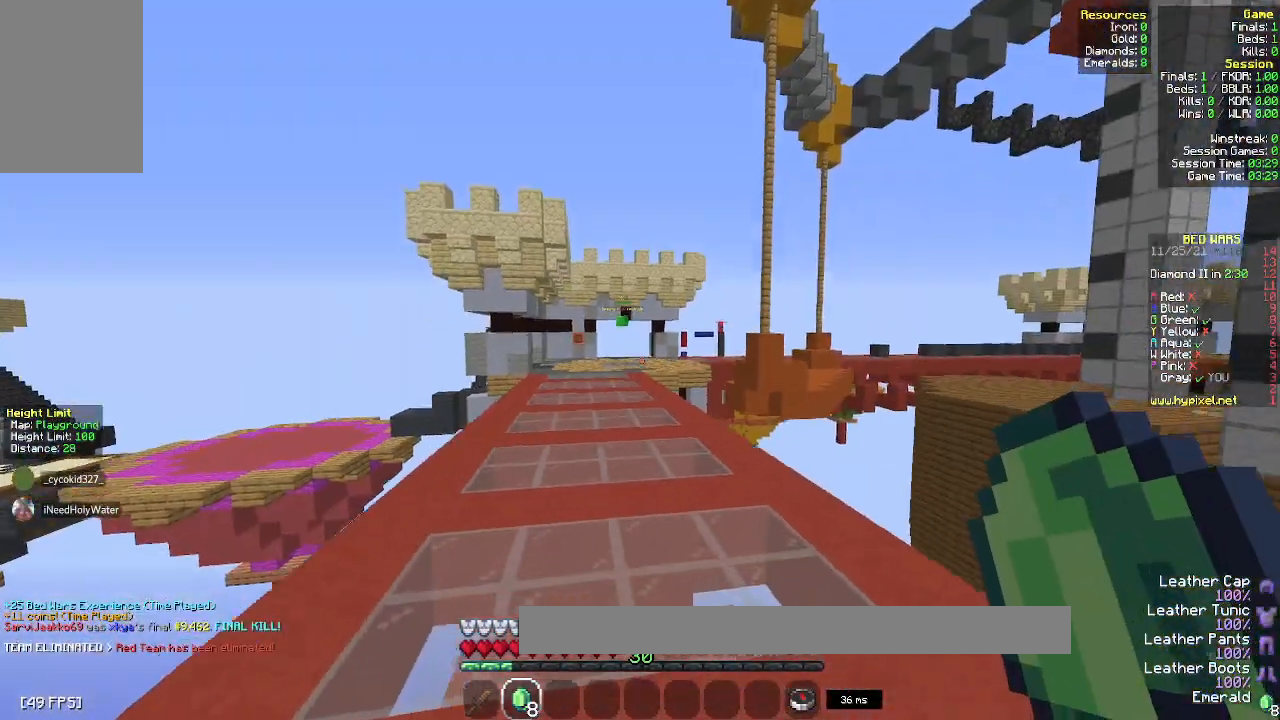
{"keys": ["w"], "mouse": [], "events": [[333, "space", "up"]]}
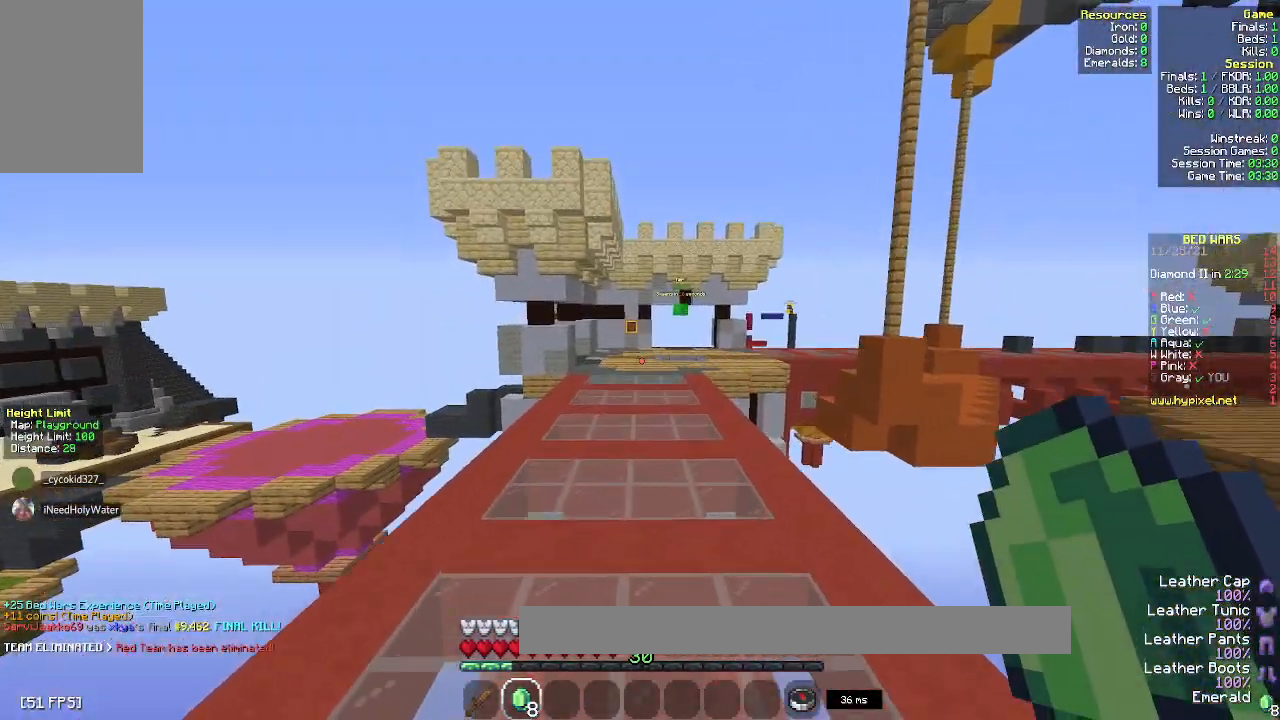
{"keys": ["w"], "mouse": [], "events": [[17, "mouse_left", "down"], [150, "space", "down"], [217, "mouse_left", "up"], [300, "mouse_right", "down"], [333, "mouse_left", "down"], [333, "space", "up"], [450, "mouse_left", "up"], [467, "mouse_right", "up"]]}
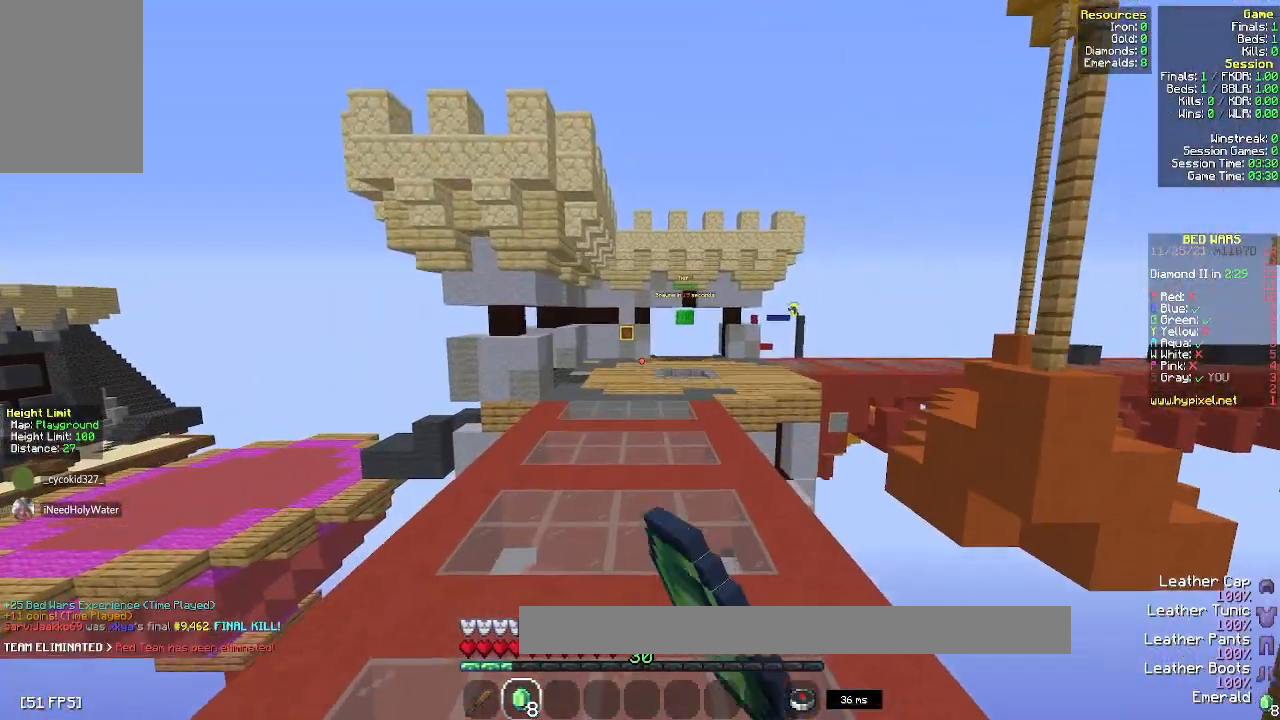
{"keys": ["w"], "mouse": ["left"], "events": [[233, "space", "down"], [317, "mouse_left", "down"], [467, "space", "up"]]}
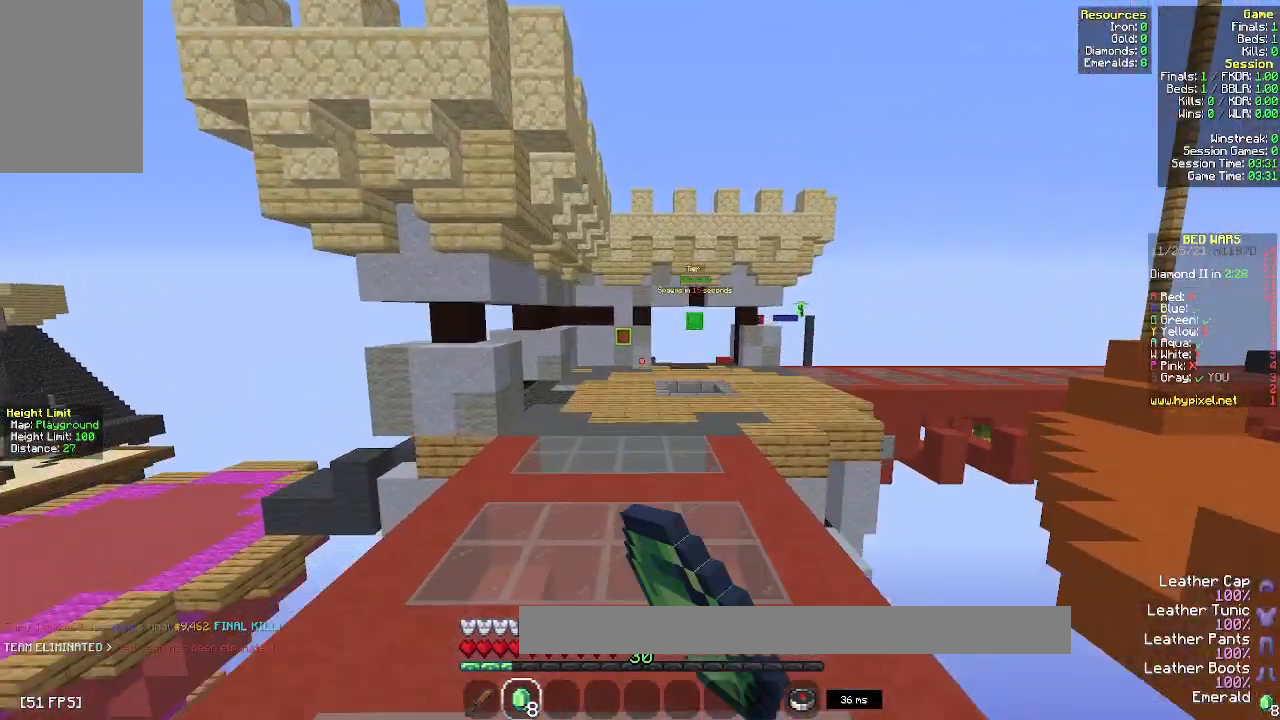
{"keys": ["space", "w"], "mouse": [], "events": [[33, "mouse_left", "up"], [33, "mouse_right", "down"], [183, "mouse_left", "down"], [300, "mouse_right", "up"], [417, "mouse_left", "up"], [433, "space", "down"]]}
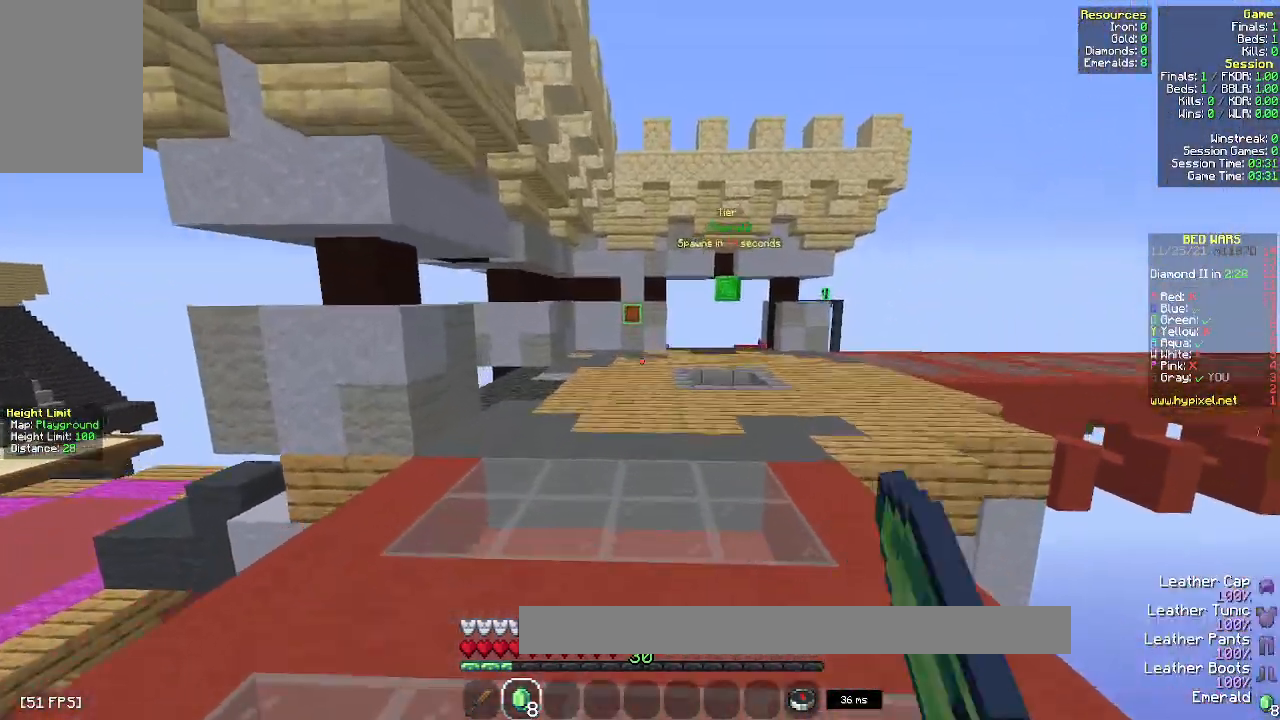
{"keys": ["space", "w"], "mouse": [], "events": [[83, "mouse_right", "down"], [100, "space", "up"], [117, "mouse_left", "down"], [317, "space", "down"], [367, "mouse_right", "up"], [500, "mouse_left", "up"]]}
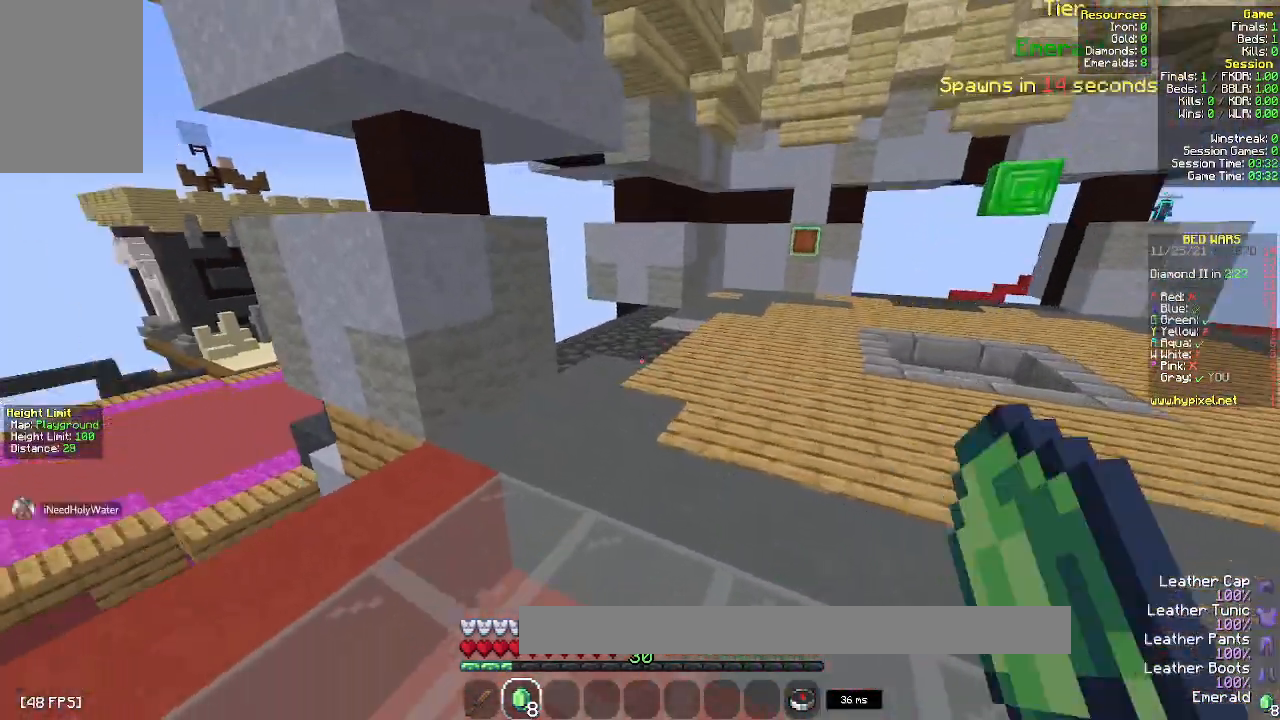
{"keys": ["d", "w"], "mouse": [], "events": [[117, "space", "up"], [167, "d", "down"]]}
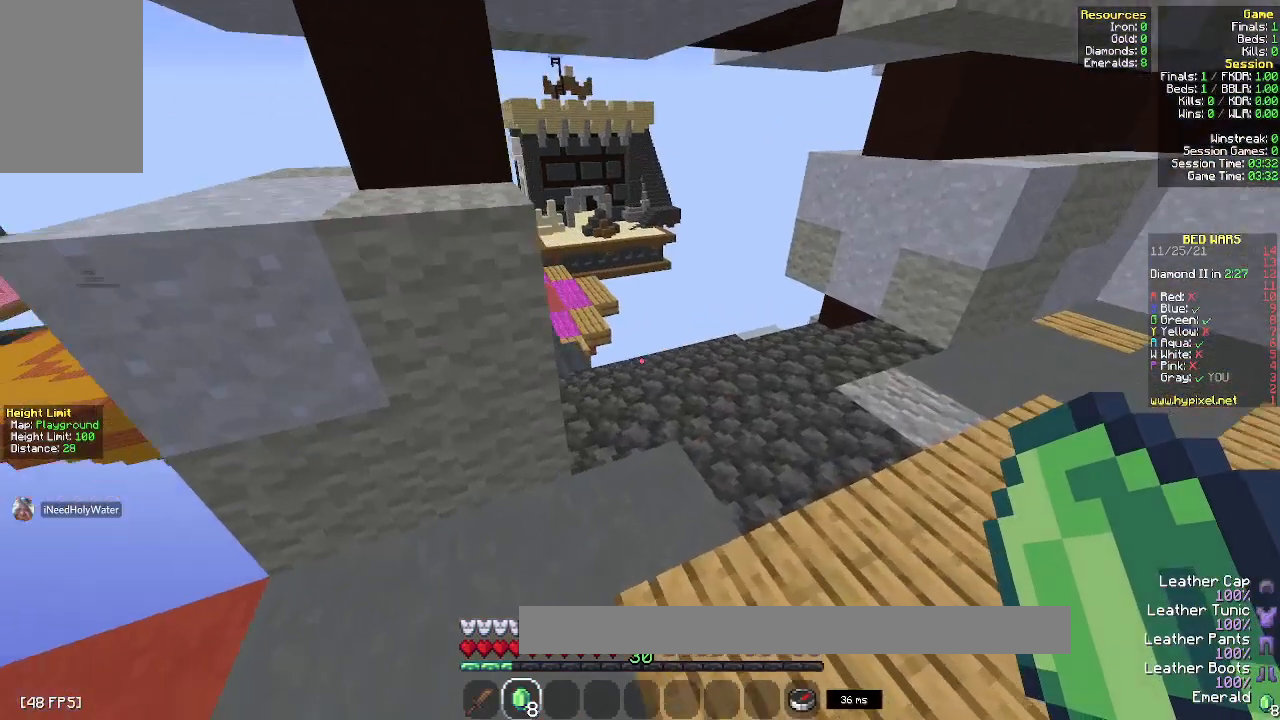
{"keys": ["a", "w"], "mouse": [], "events": [[367, "d", "up"], [383, "a", "down"]]}
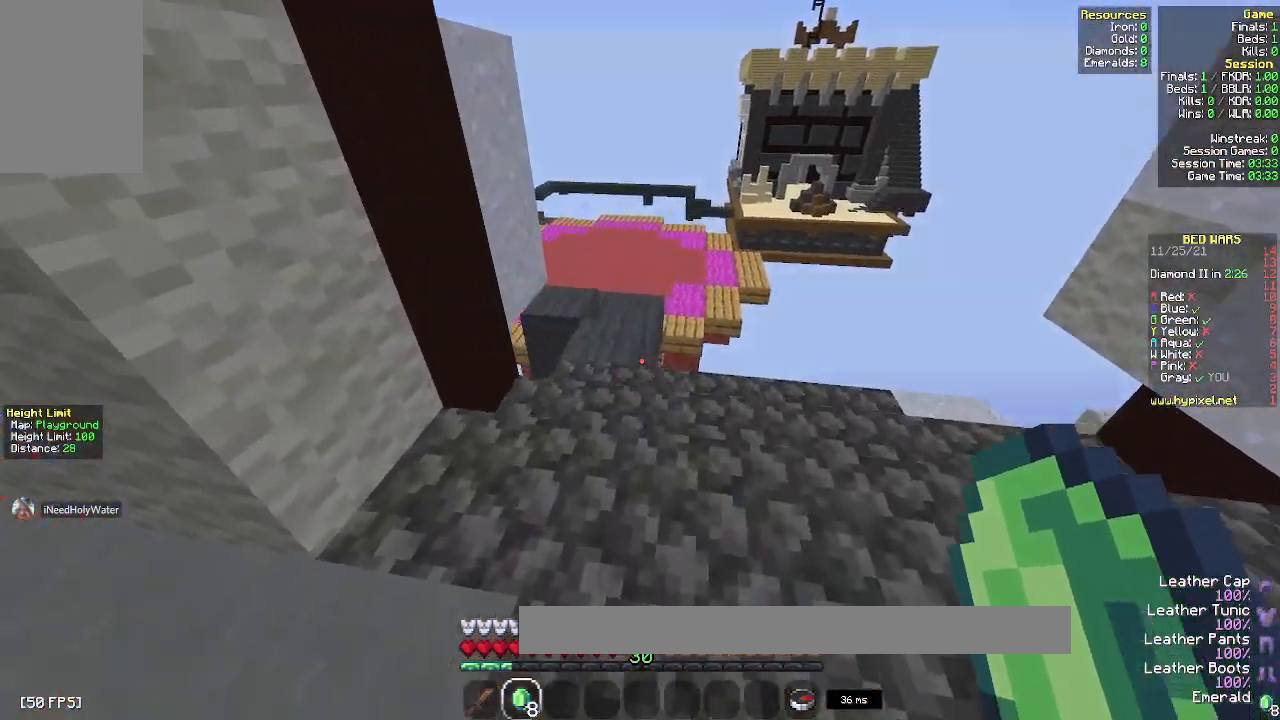
{"keys": ["w"], "mouse": [], "events": [[117, "a", "up"], [300, "d", "down"], [417, "d", "up"]]}
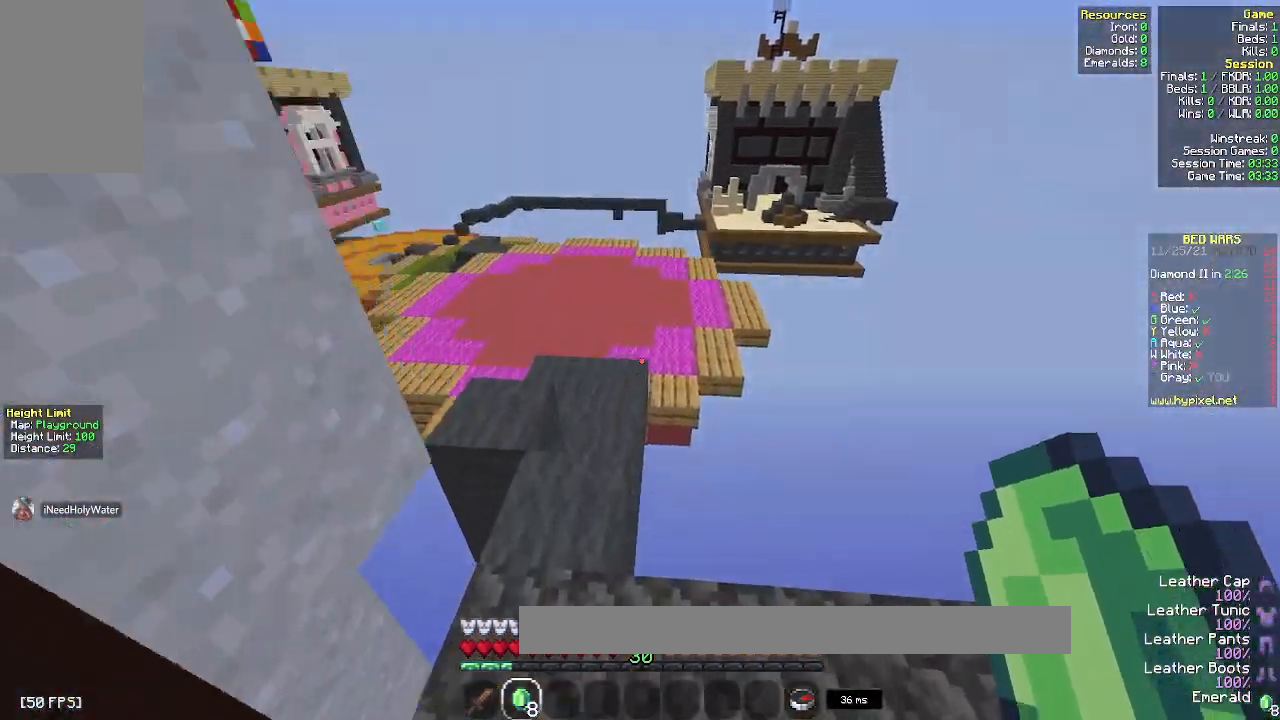
{"keys": ["space", "w"], "mouse": [], "events": [[17, "a", "down"], [267, "a", "up"], [500, "space", "down"]]}
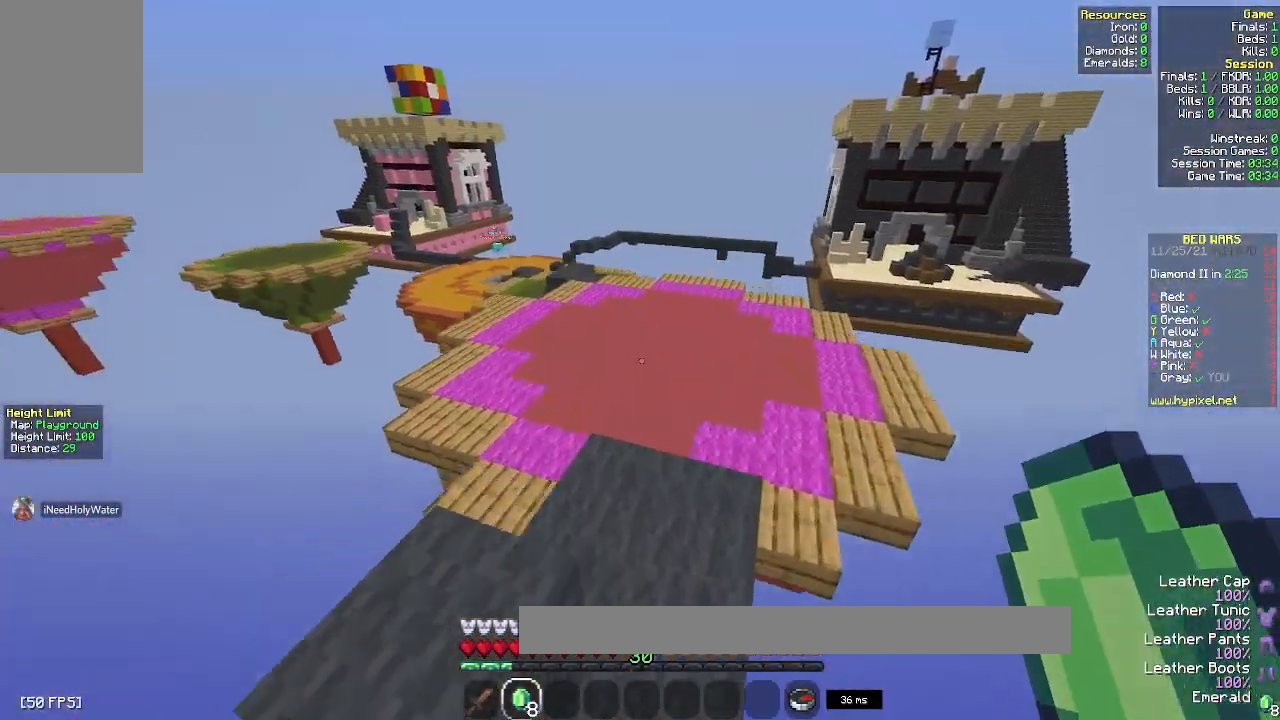
{"keys": ["w"], "mouse": [], "events": [[267, "space", "up"]]}
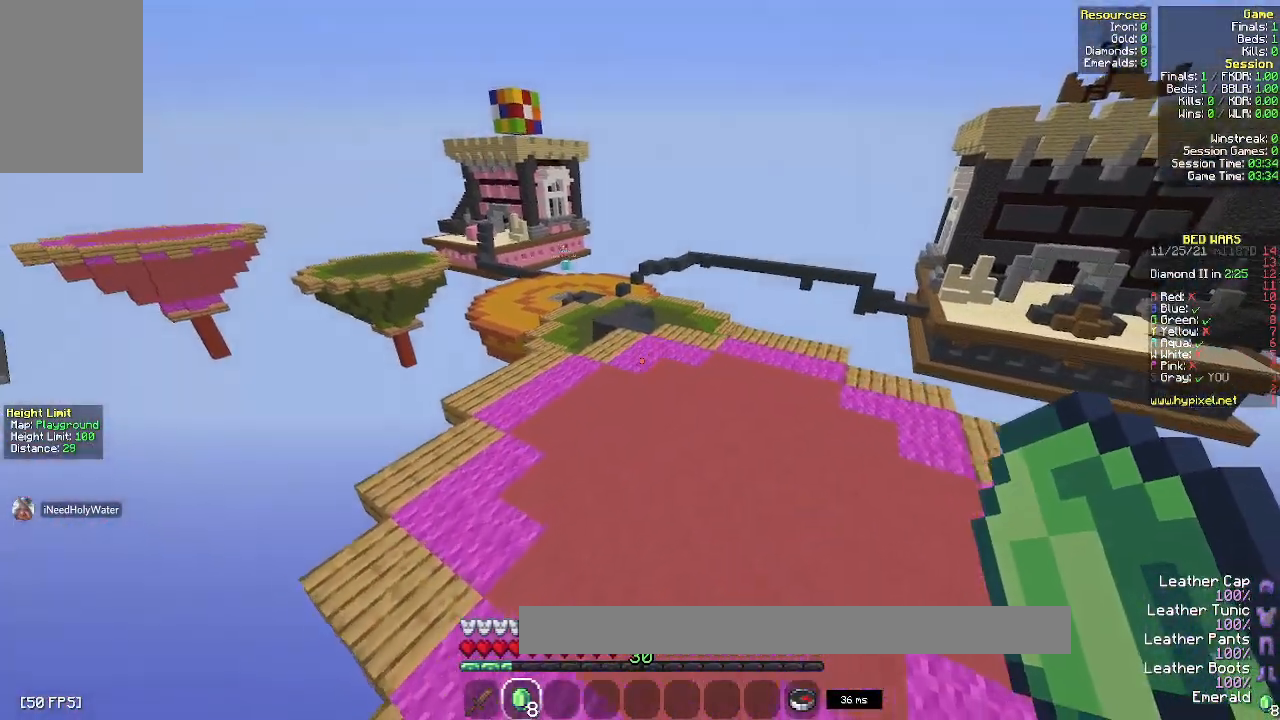
{"keys": ["w"], "mouse": [], "events": [[67, "space", "down"], [383, "space", "up"]]}
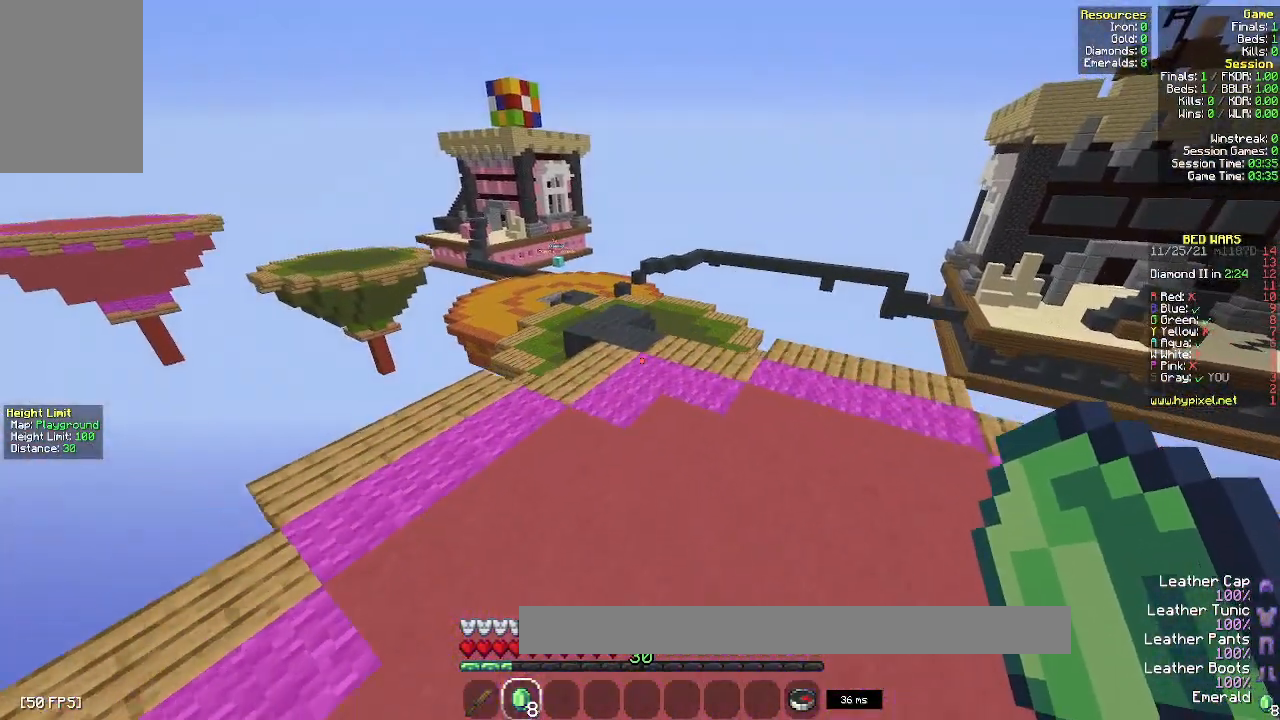
{"keys": ["space", "w"], "mouse": [], "events": [[283, "space", "down"]]}
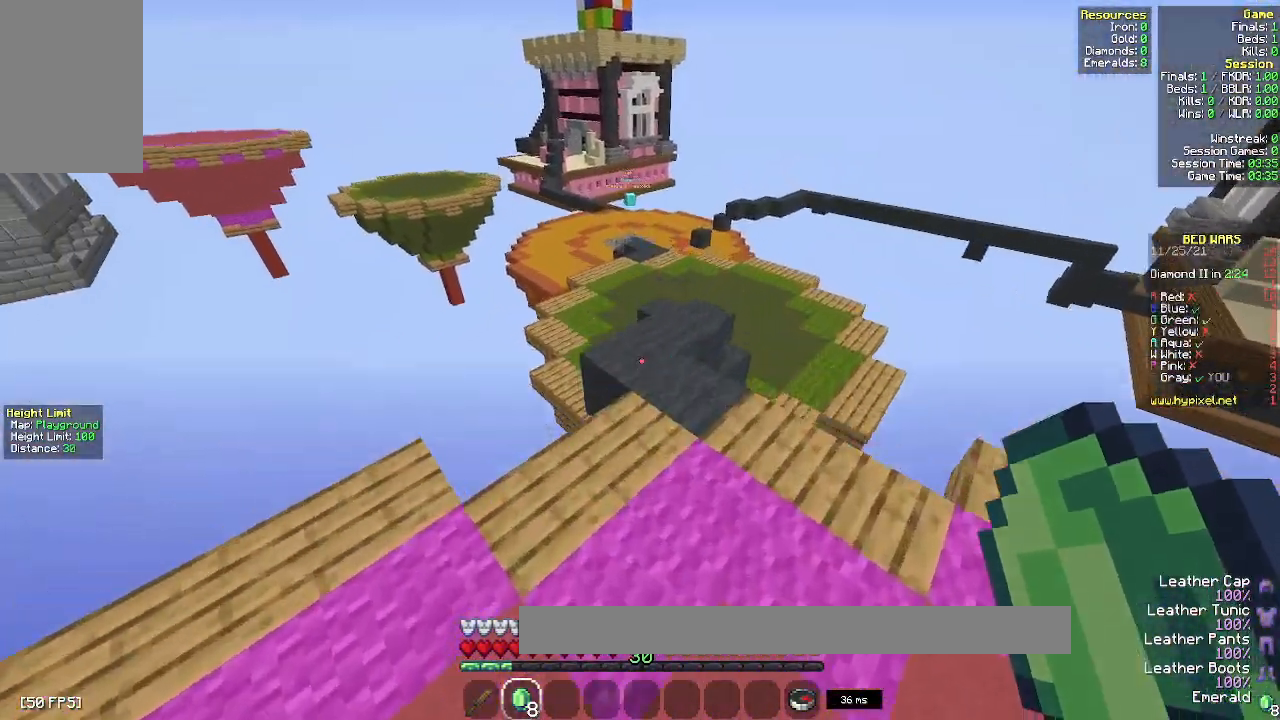
{"keys": ["space", "w"], "mouse": [], "events": [[67, "space", "up"], [400, "space", "down"]]}
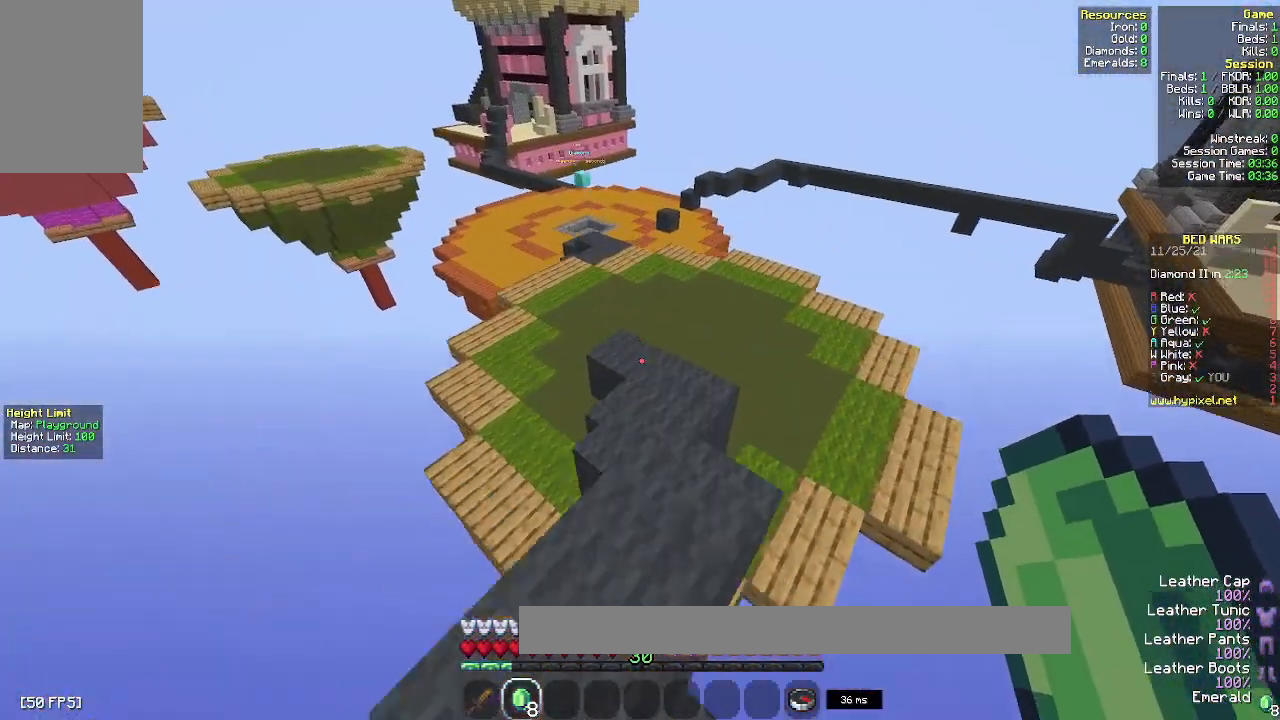
{"keys": ["space", "w"], "mouse": [], "events": [[100, "d", "down"], [100, "space", "up"], [317, "d", "up"], [500, "space", "down"]]}
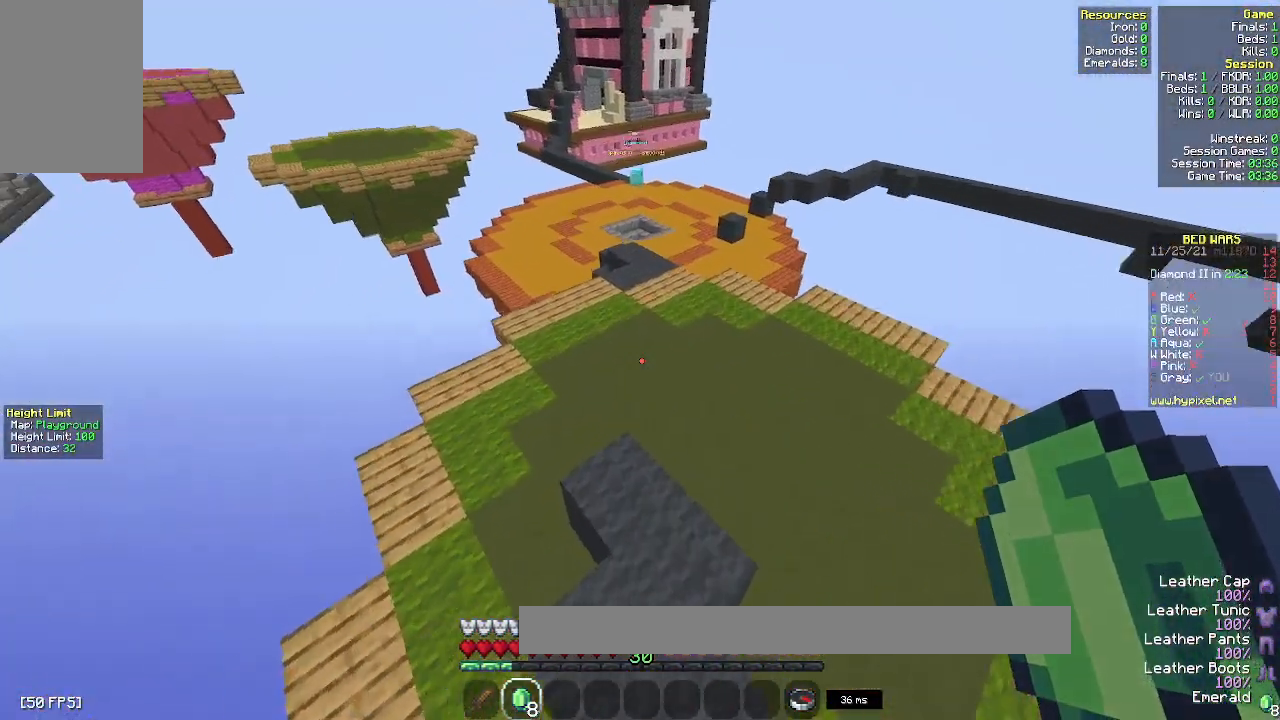
{"keys": ["w"], "mouse": [], "events": [[400, "space", "up"]]}
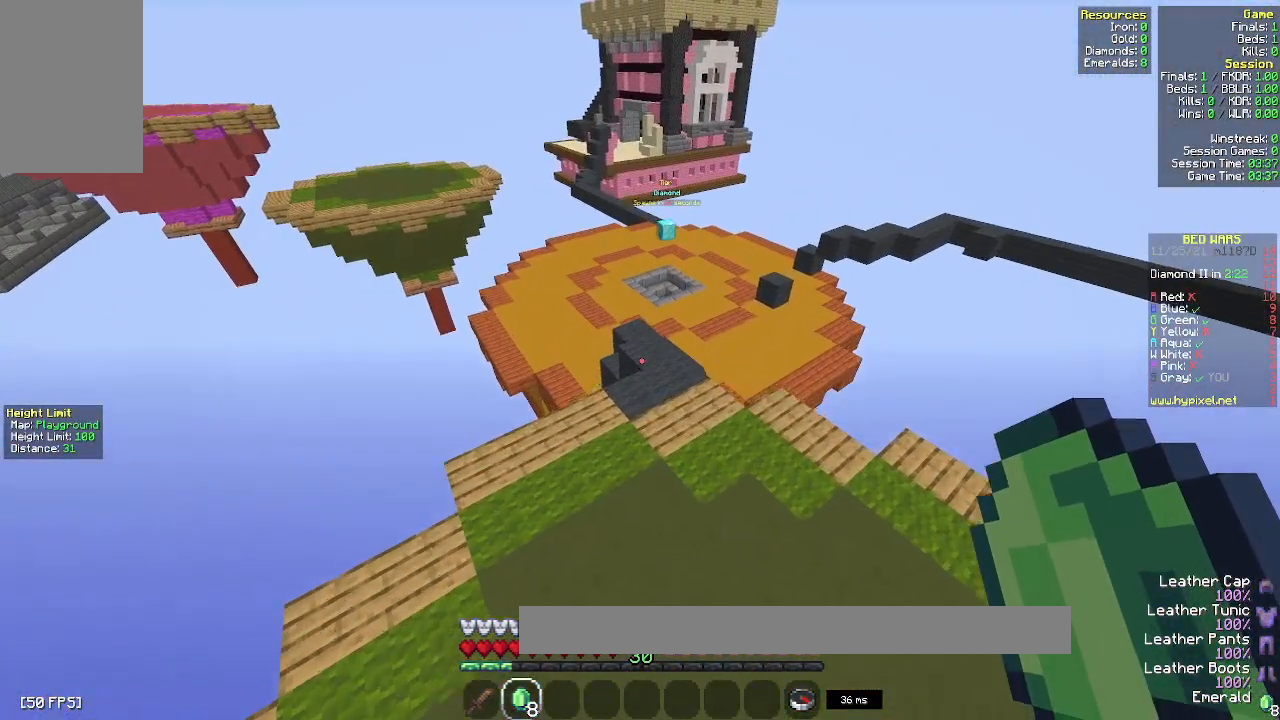
{"keys": ["space", "w"], "mouse": [], "events": [[217, "space", "down"]]}
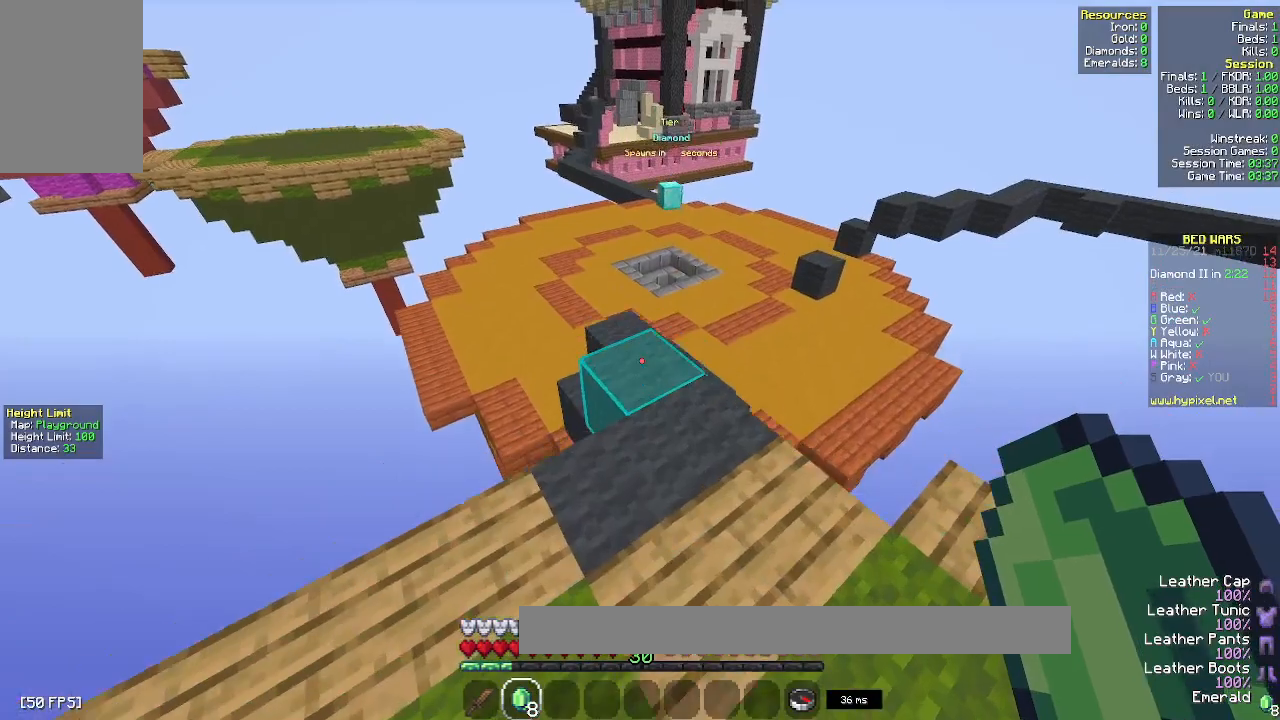
{"keys": ["space", "w"], "mouse": [], "events": [[83, "space", "up"], [400, "space", "down"]]}
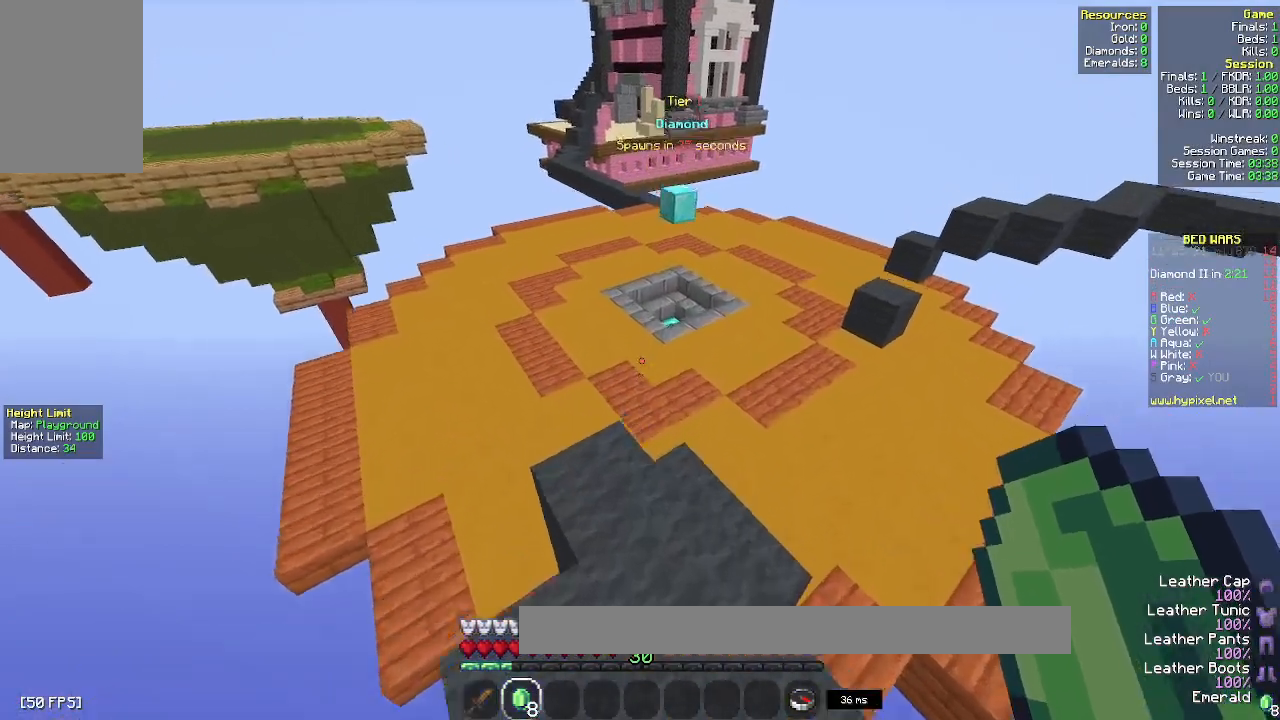
{"keys": ["w"], "mouse": [], "events": [[100, "space", "up"]]}
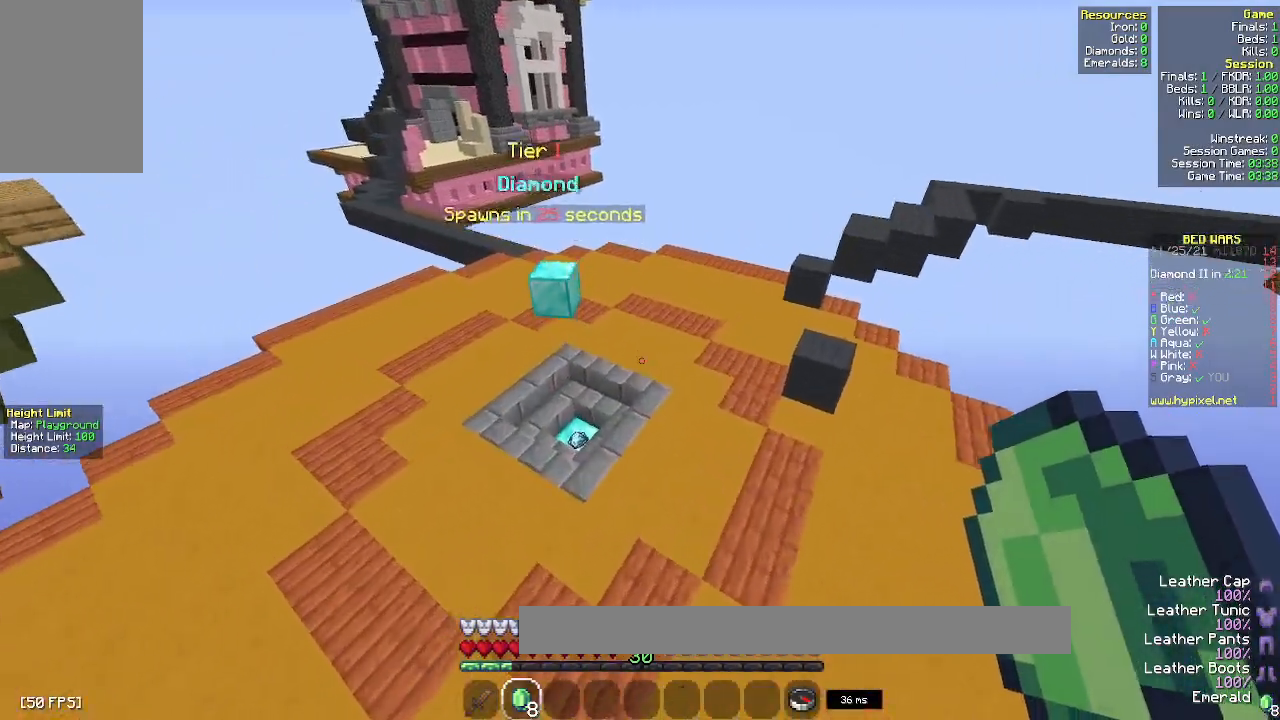
{"keys": ["w"], "mouse": [], "events": [[117, "a", "down"], [317, "a", "up"]]}
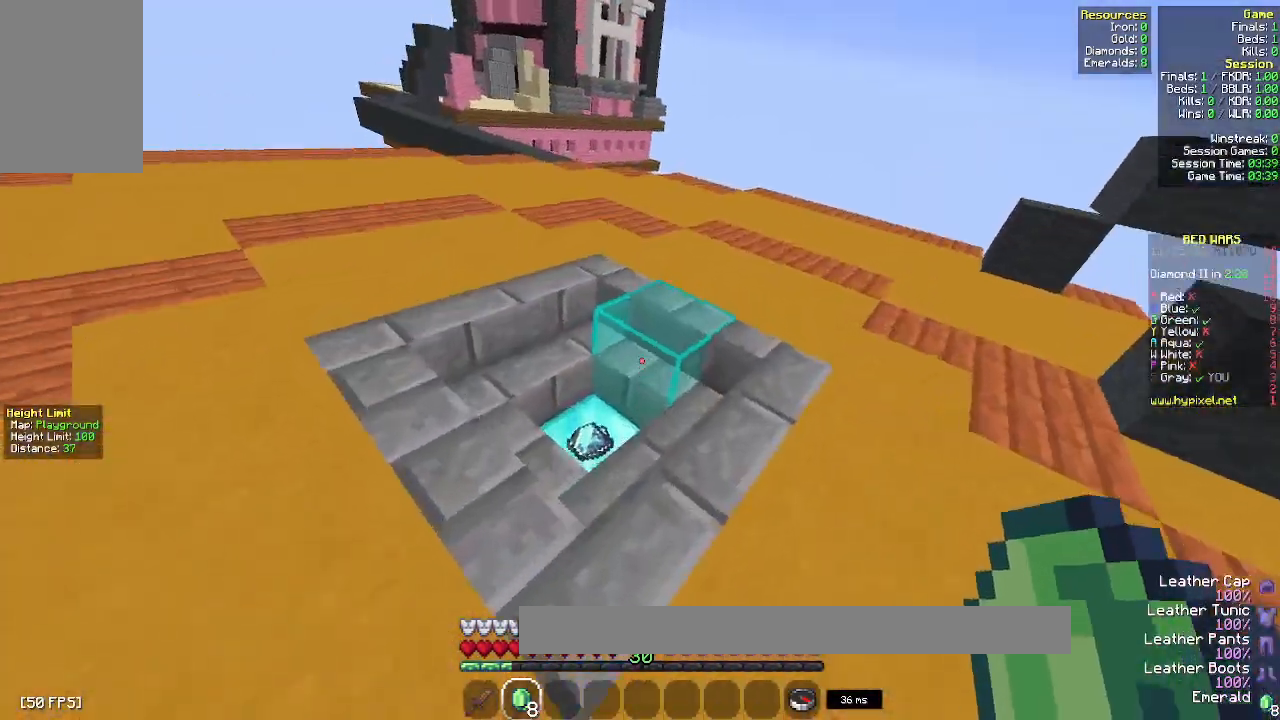
{"keys": ["w"], "mouse": [], "events": [[217, "a", "down"], [467, "a", "up"]]}
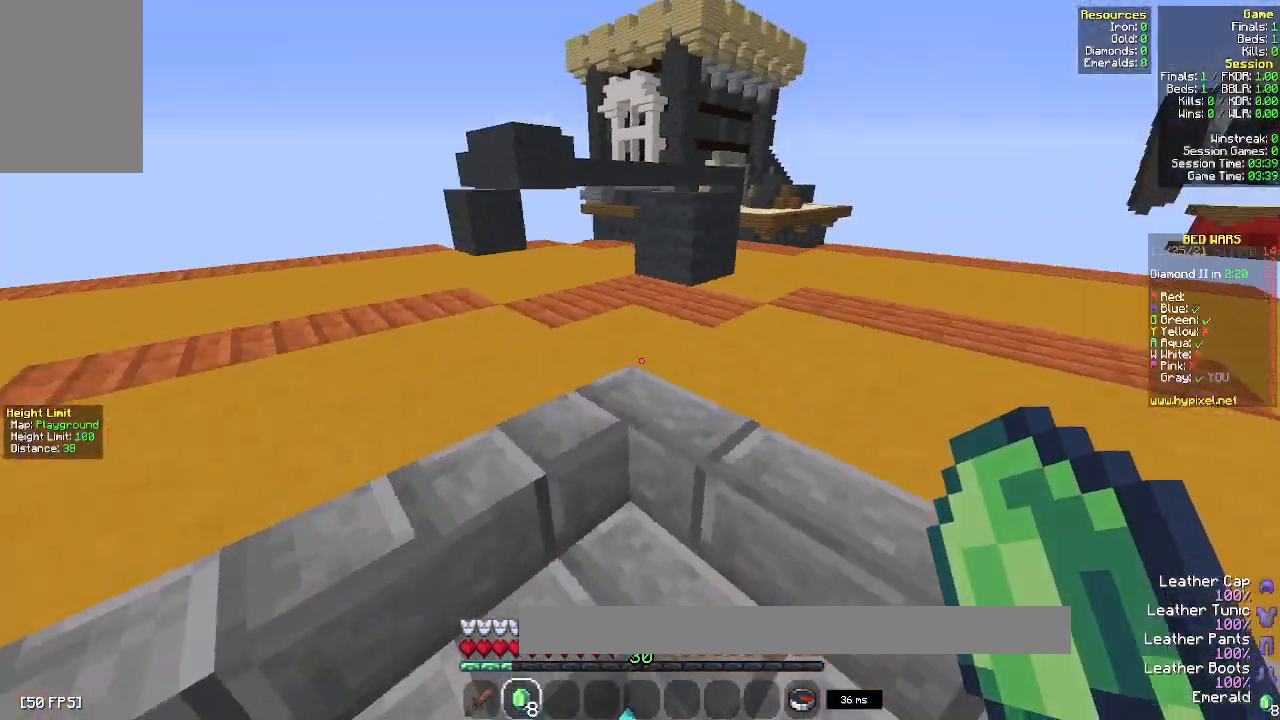
{"keys": ["w"], "mouse": [], "events": [[250, "a", "down"], [400, "a", "up"]]}
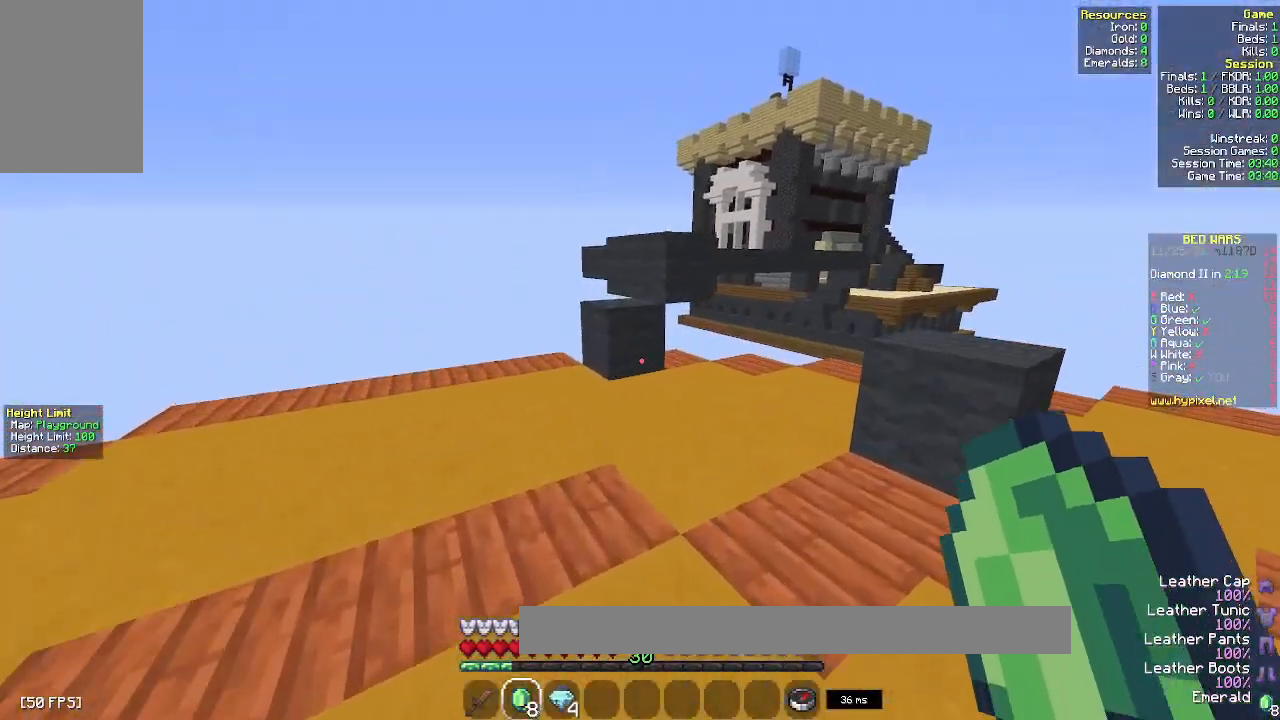
{"keys": ["w"], "mouse": [], "events": []}
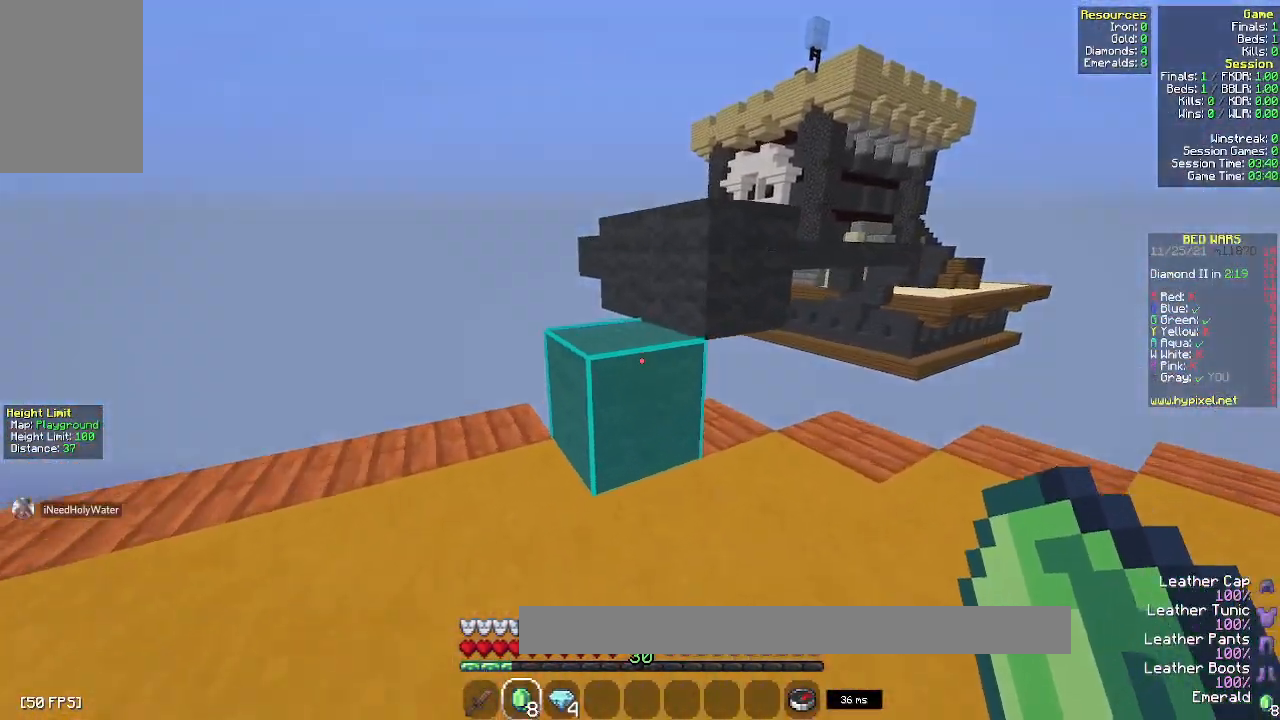
{"keys": [], "mouse": [], "events": [[83, "space", "down"], [150, "a", "down"], [367, "space", "up"], [367, "w", "up"], [383, "a", "up"]]}
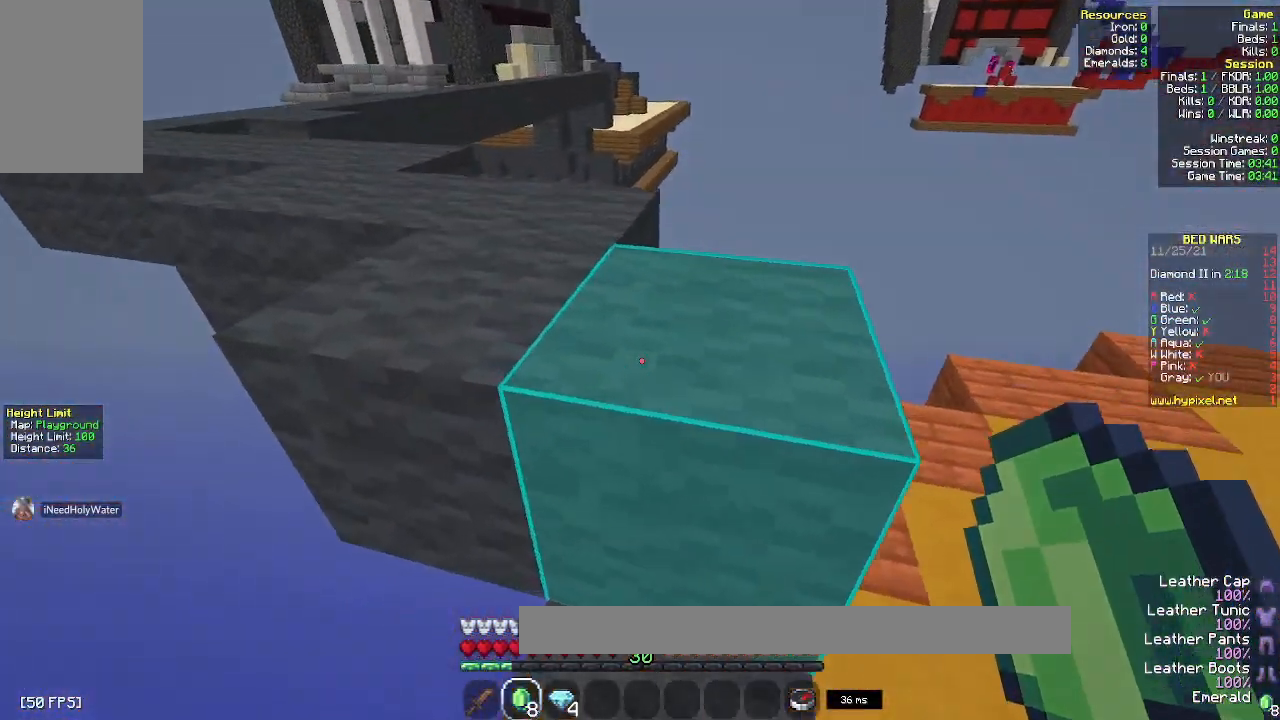
{"keys": ["w"], "mouse": [], "events": [[17, "w", "down"], [83, "space", "down"], [217, "d", "down"], [383, "space", "up"], [450, "d", "up"]]}